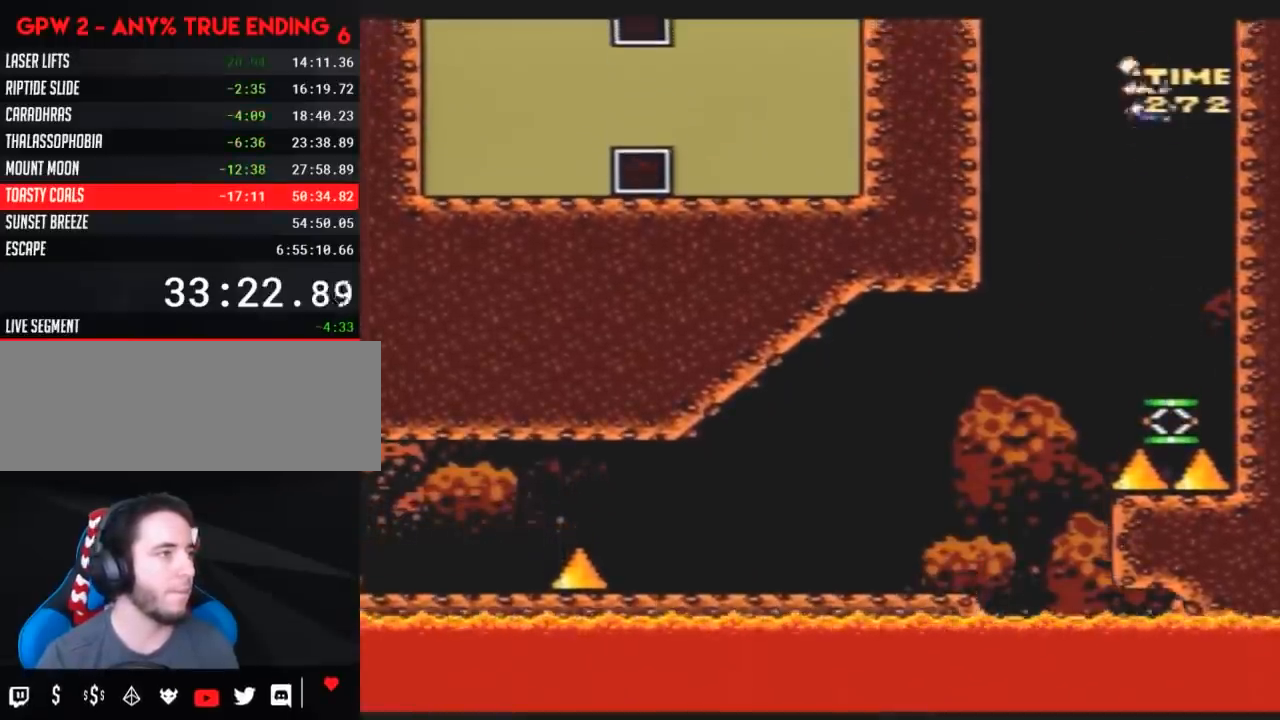
Gameplay with a controller (Nintendo layout); each line is a JSON object with the inputs held at the frame after it. "events" lists button and stick changes between this image and that frame as [ms after this image, input, new state], when the widget could be followed in between. Not read: L3 R3.
{"buttons": ["B", "Y", "DPAD_LEFT"], "events": []}
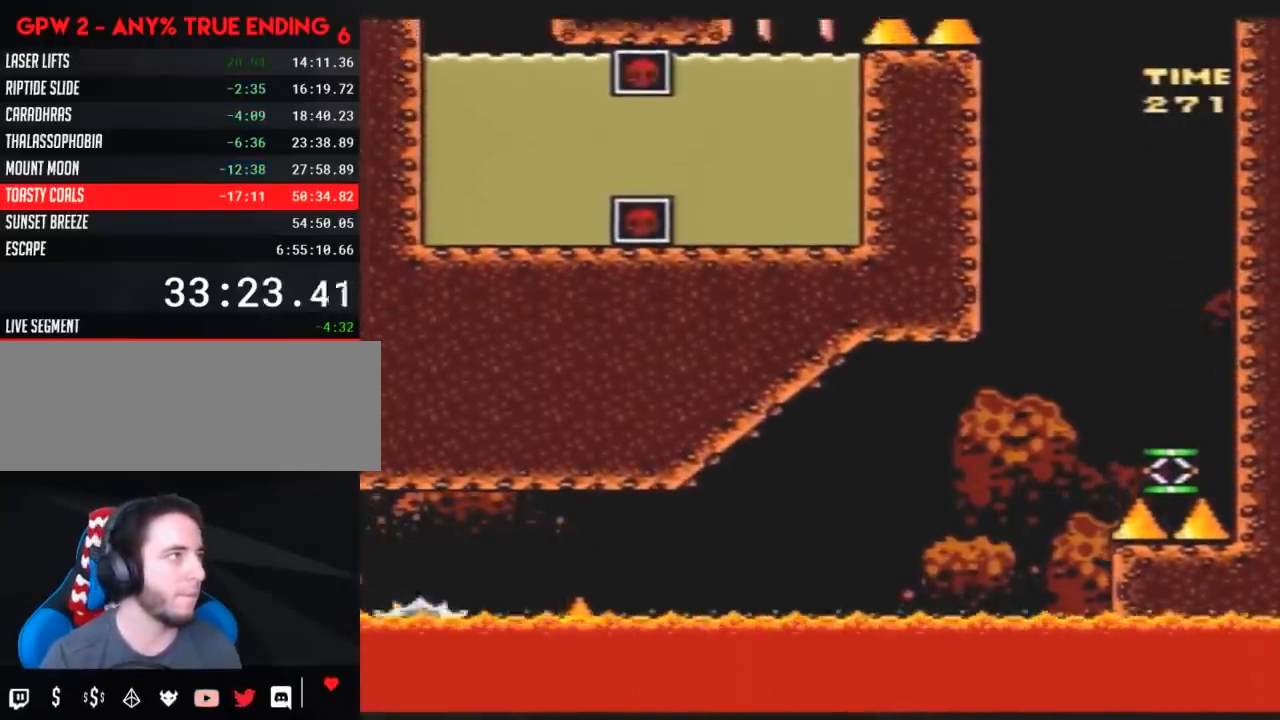
{"buttons": ["Y"], "events": [[333, "B", "up"], [367, "DPAD_LEFT", "up"]]}
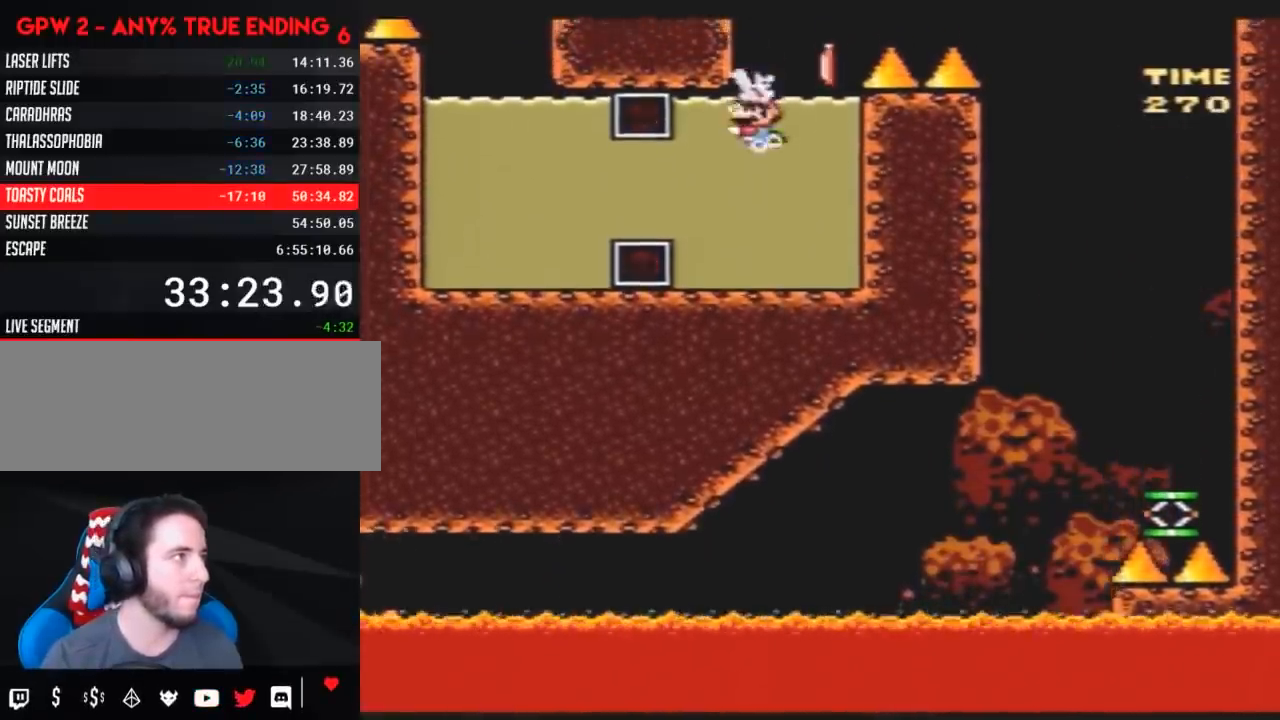
{"buttons": ["Y", "DPAD_DOWN", "DPAD_RIGHT"], "events": [[350, "DPAD_RIGHT", "down"], [400, "DPAD_DOWN", "down"]]}
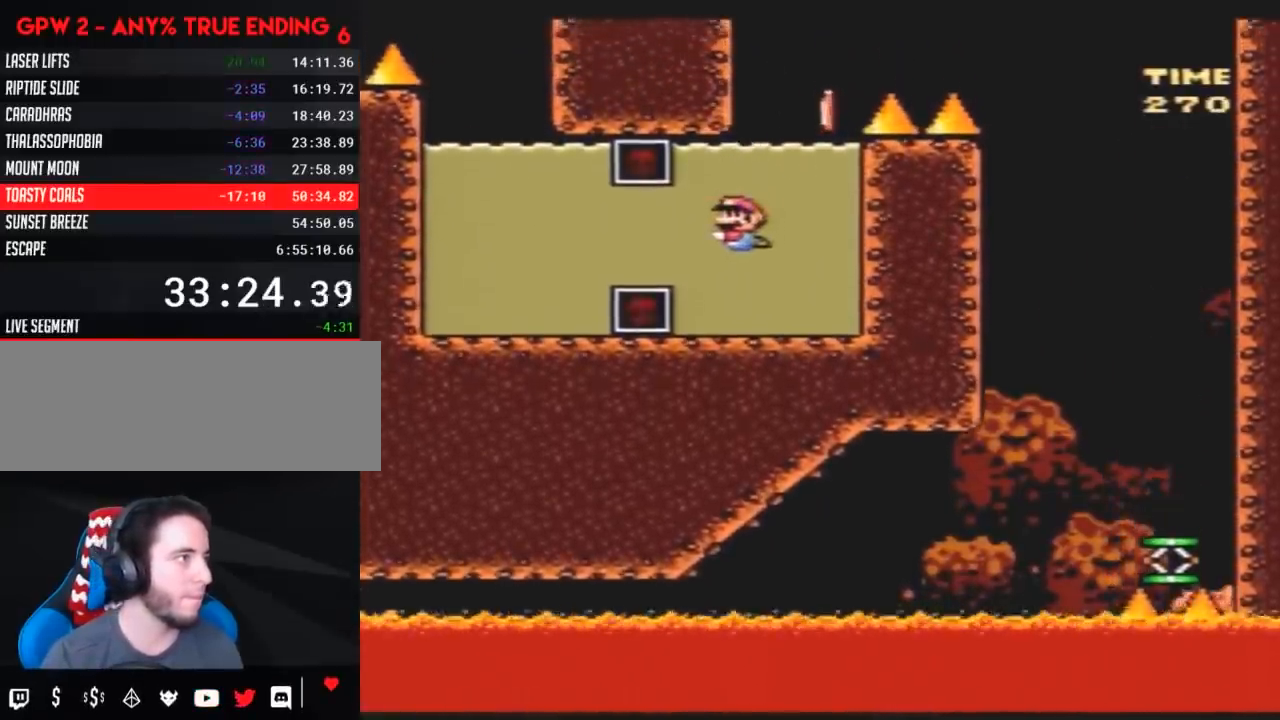
{"buttons": ["B", "Y", "DPAD_DOWN", "DPAD_RIGHT"], "events": [[33, "B", "down"], [83, "B", "up"], [500, "B", "down"]]}
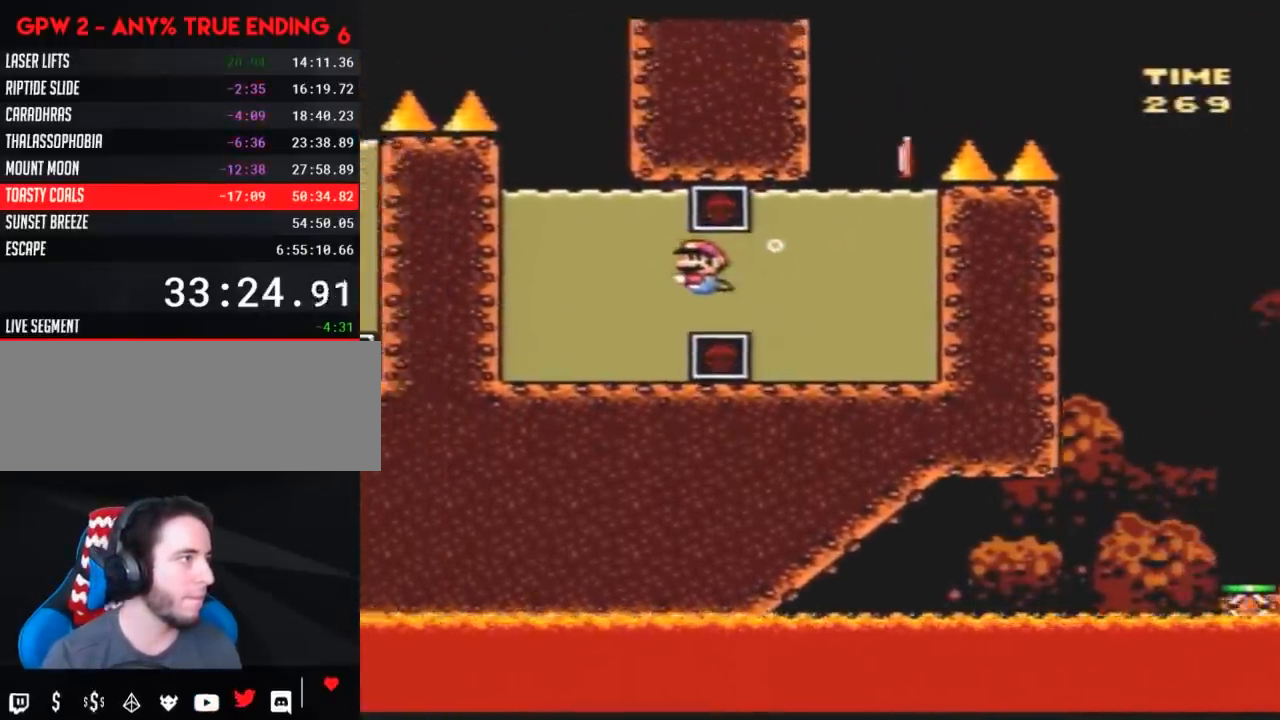
{"buttons": ["Y"], "events": [[67, "B", "up"], [67, "DPAD_RIGHT", "up"], [100, "DPAD_DOWN", "up"]]}
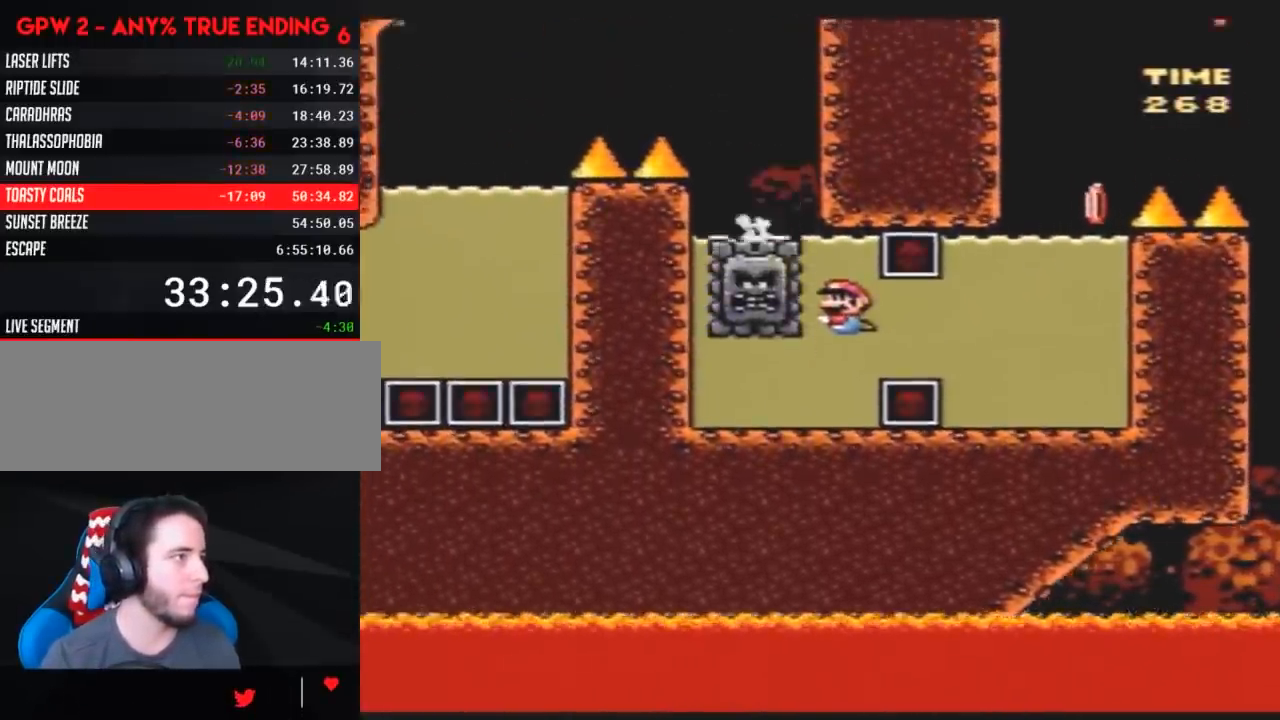
{"buttons": ["B", "Y", "DPAD_UP", "DPAD_LEFT"], "events": [[67, "DPAD_RIGHT", "down"], [100, "DPAD_DOWN", "down"], [117, "B", "down"], [183, "B", "up"], [283, "B", "down"], [283, "DPAD_DOWN", "up"], [283, "DPAD_UP", "down"], [400, "DPAD_RIGHT", "up"], [433, "DPAD_LEFT", "down"]]}
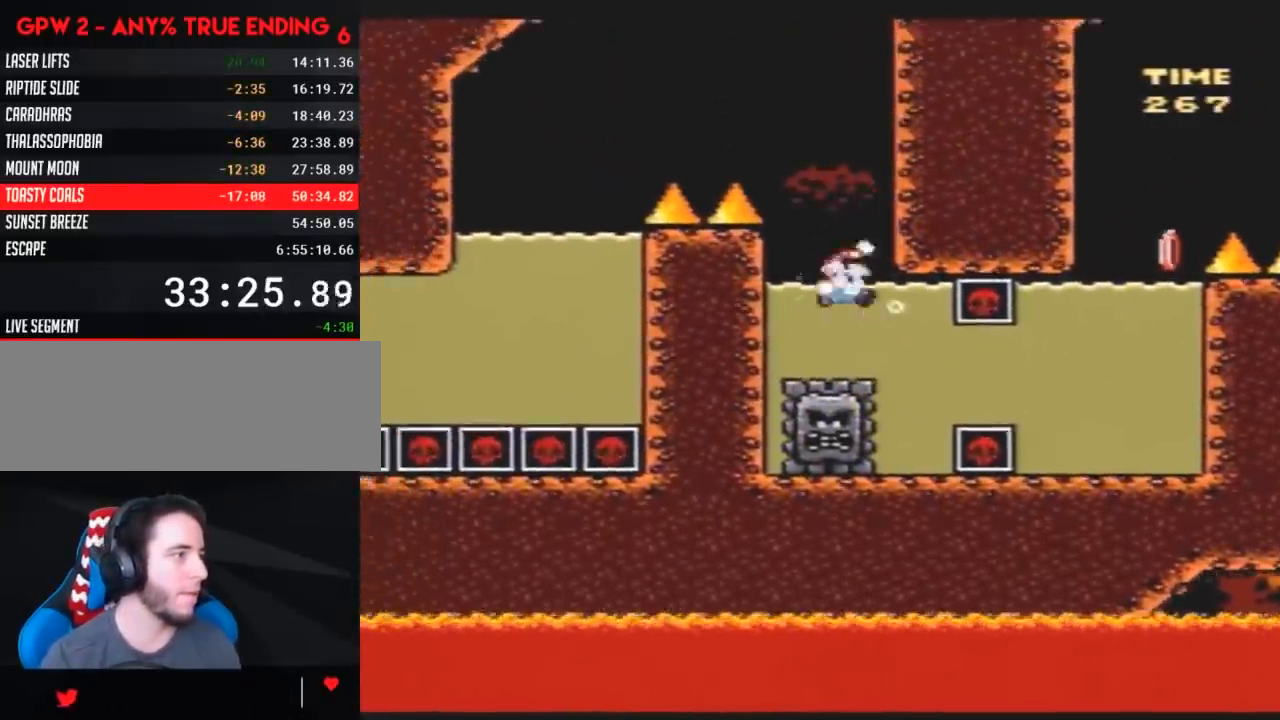
{"buttons": ["Y", "DPAD_UP", "DPAD_LEFT"], "events": [[350, "B", "up"], [367, "DPAD_UP", "up"], [400, "DPAD_UP", "down"]]}
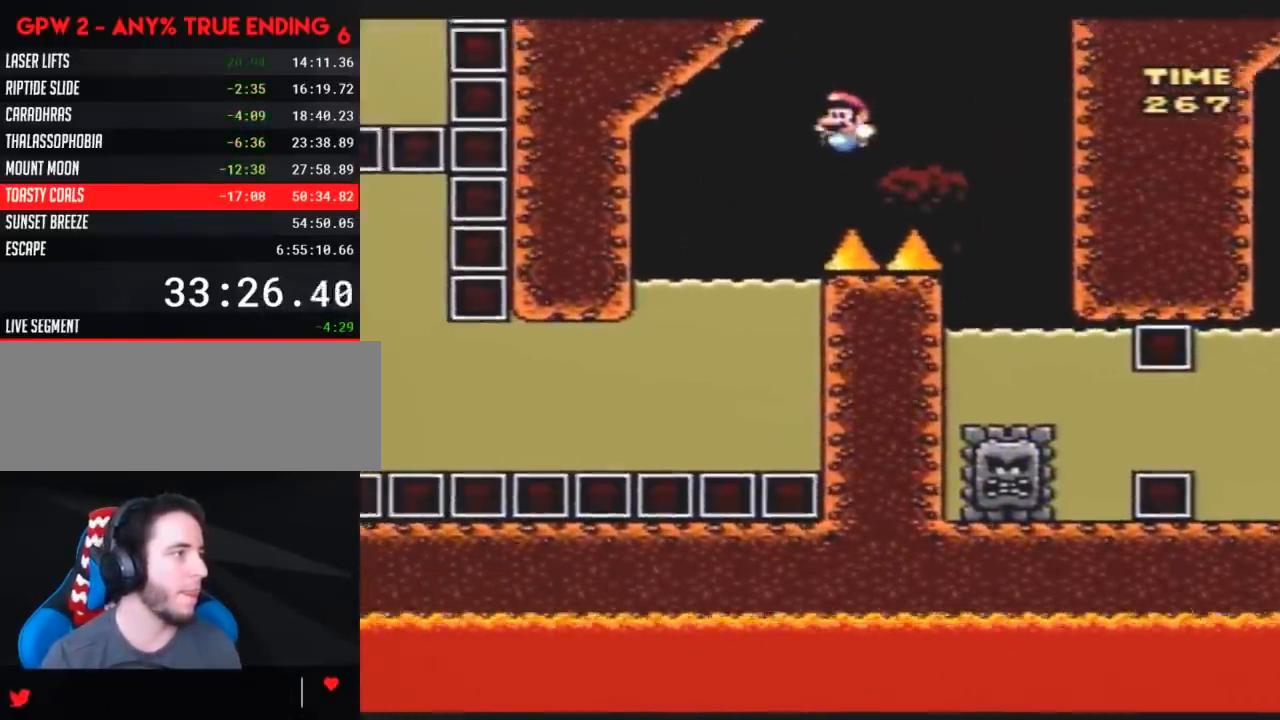
{"buttons": ["Y", "DPAD_RIGHT"], "events": [[67, "DPAD_UP", "up"], [117, "DPAD_LEFT", "up"], [117, "DPAD_UP", "down"], [150, "DPAD_RIGHT", "down"], [150, "DPAD_UP", "up"]]}
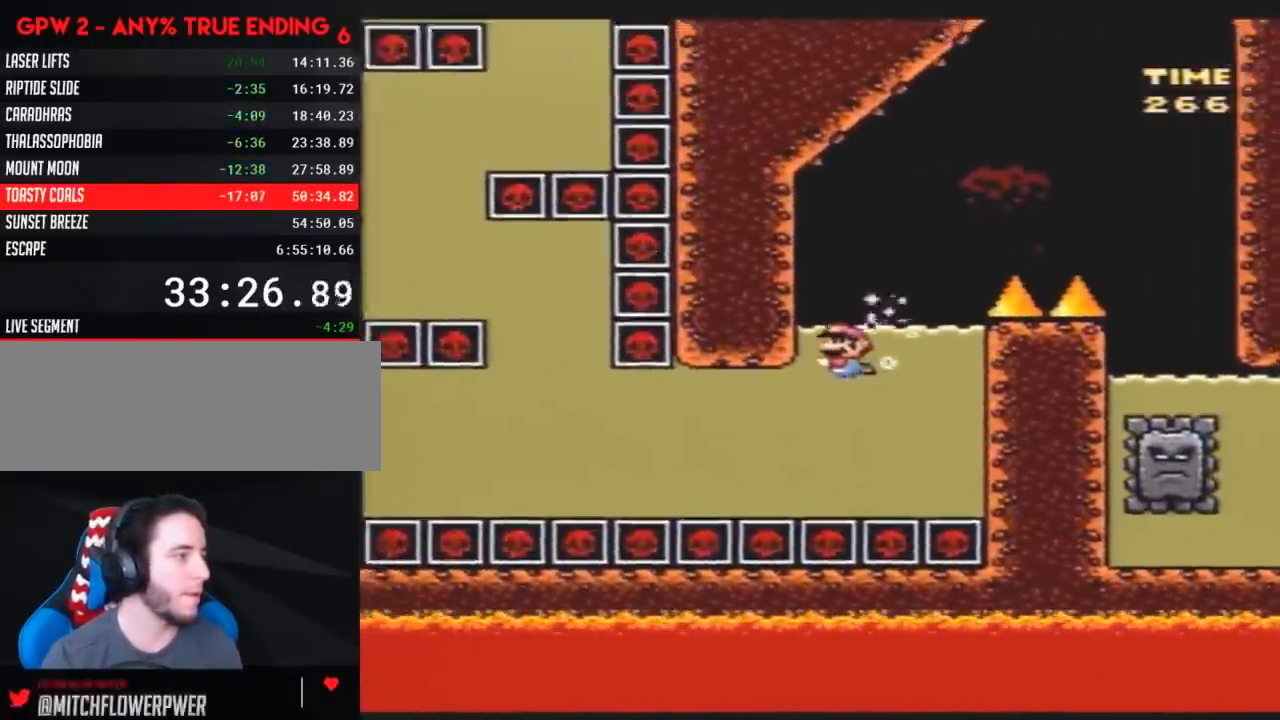
{"buttons": ["B", "Y", "DPAD_RIGHT"], "events": [[433, "B", "down"]]}
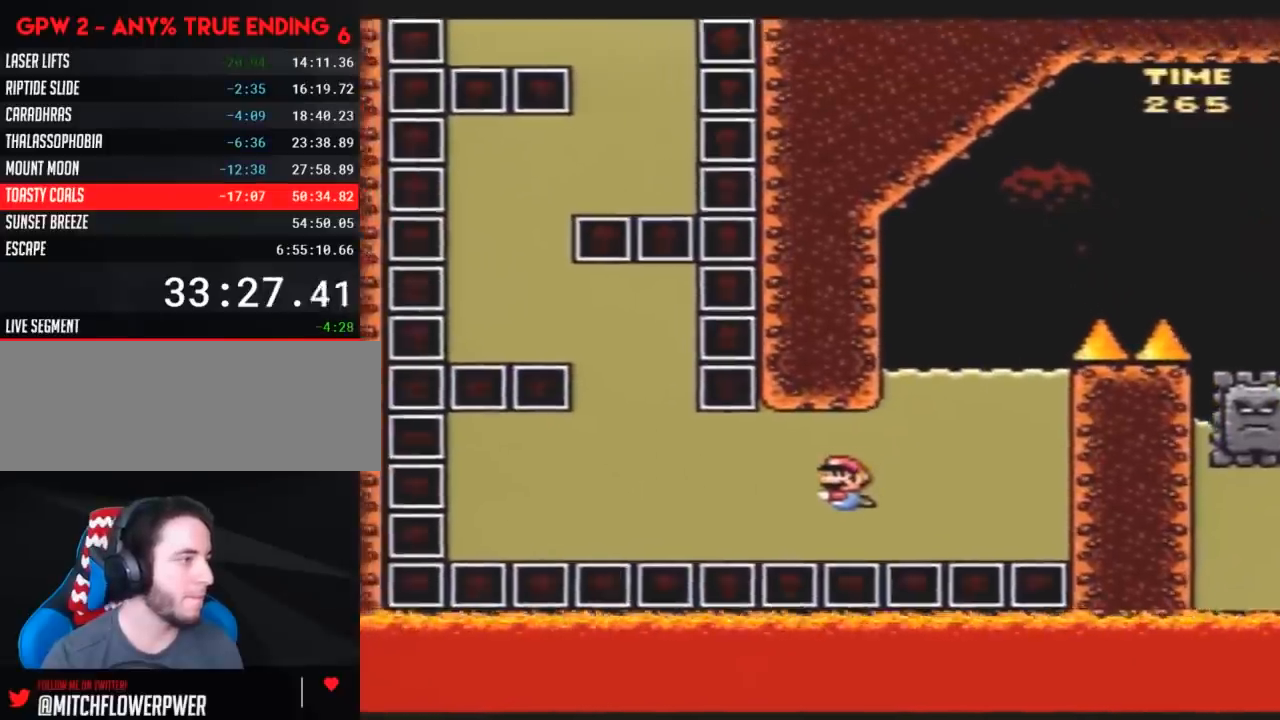
{"buttons": ["B", "Y", "DPAD_RIGHT"], "events": [[33, "B", "up"], [467, "B", "down"]]}
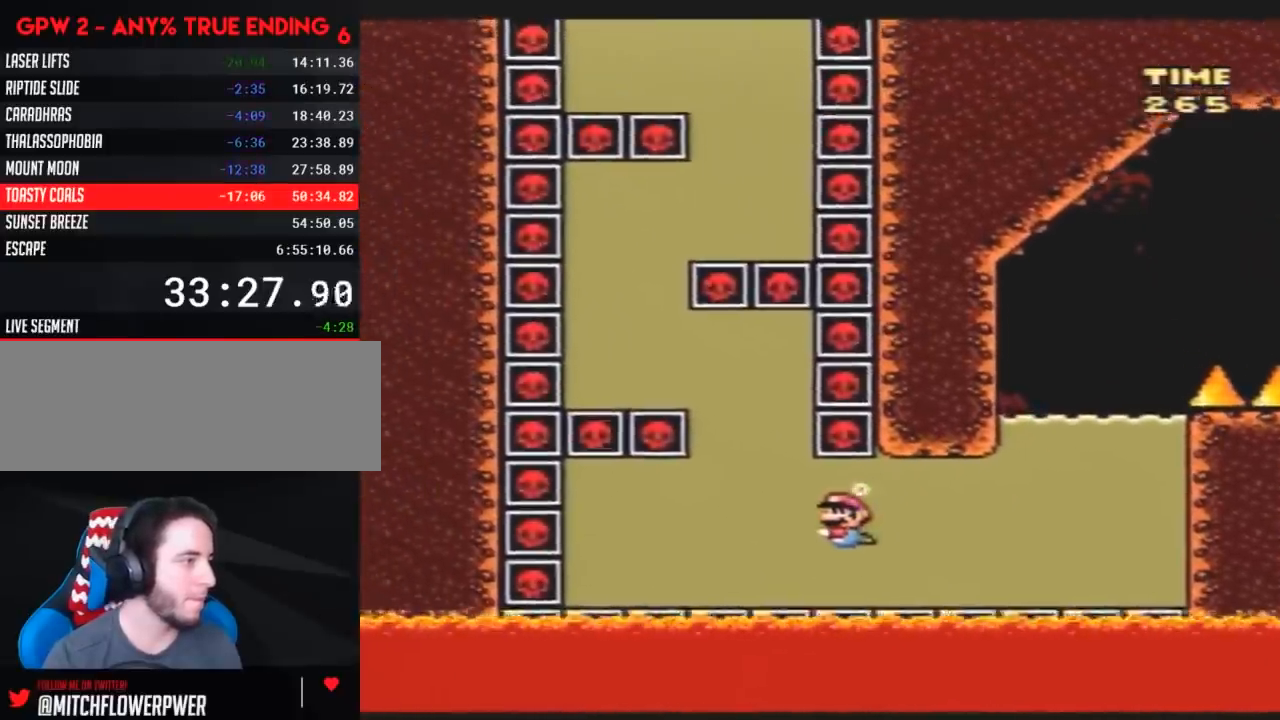
{"buttons": ["B", "Y", "DPAD_RIGHT"], "events": [[33, "B", "up"], [117, "B", "down"], [217, "B", "up"], [283, "B", "down"], [367, "B", "up"], [433, "B", "down"]]}
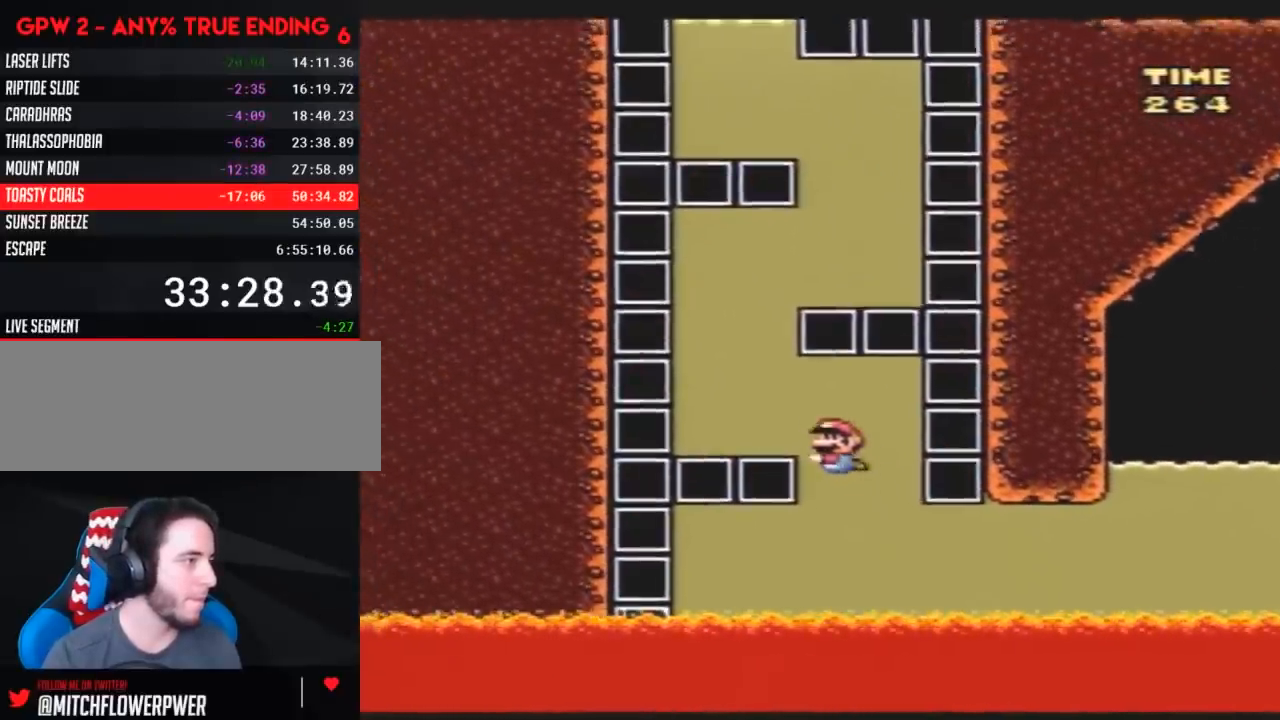
{"buttons": ["Y", "DPAD_LEFT"], "events": [[33, "B", "up"], [100, "B", "down"], [133, "B", "up"], [217, "DPAD_RIGHT", "up"], [433, "DPAD_LEFT", "down"]]}
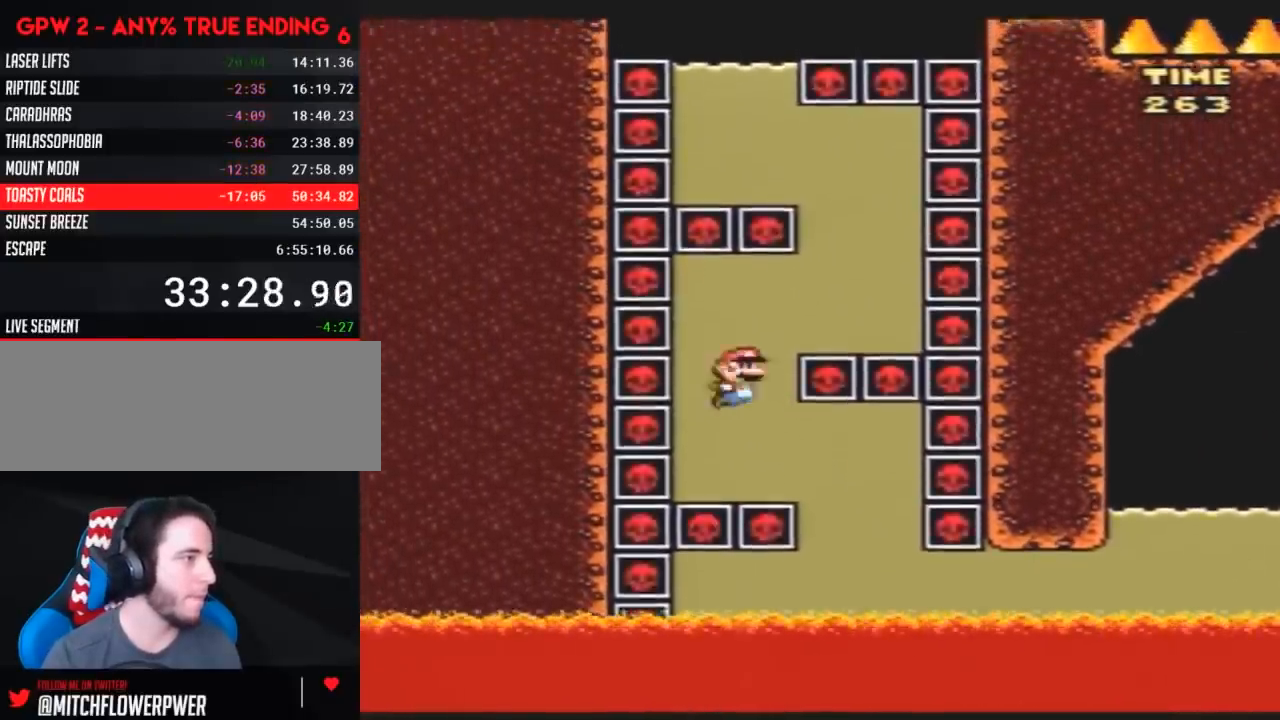
{"buttons": ["Y", "DPAD_LEFT"], "events": [[150, "B", "down"], [183, "B", "up"], [217, "B", "down"], [317, "B", "up"], [367, "B", "down"], [433, "B", "up"]]}
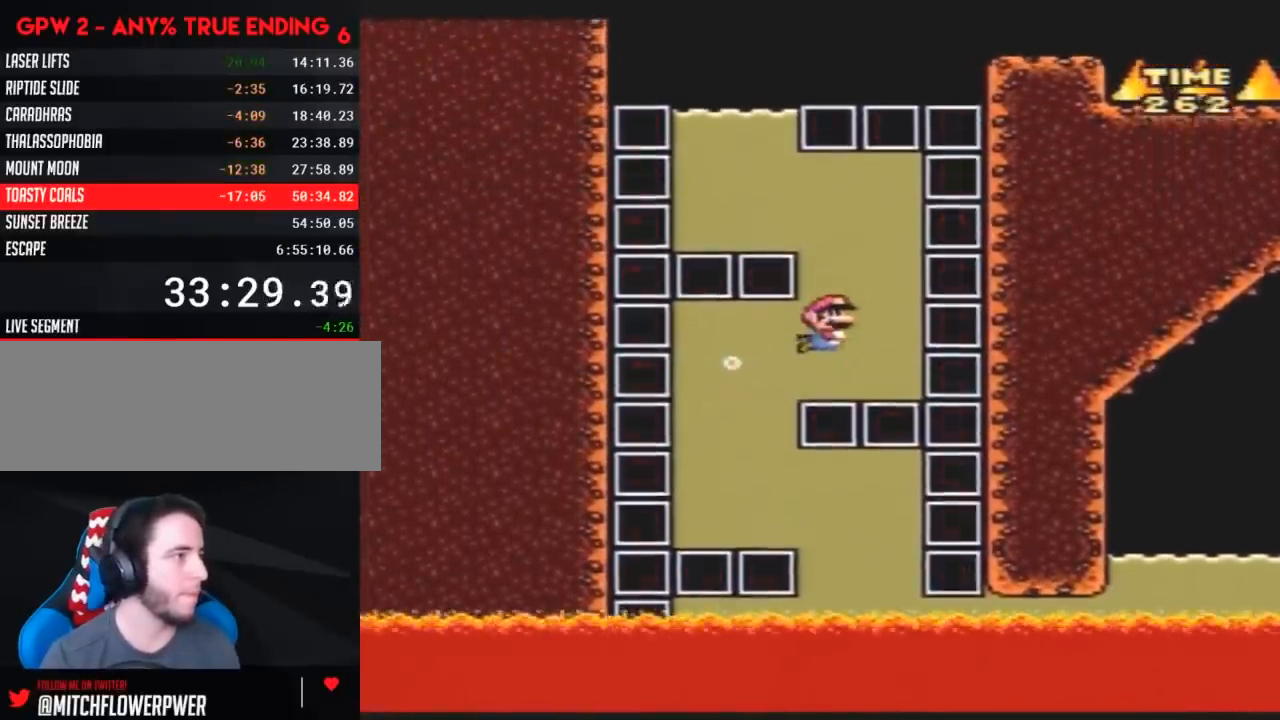
{"buttons": ["Y", "DPAD_RIGHT"], "events": [[33, "DPAD_LEFT", "up"], [183, "DPAD_RIGHT", "down"], [433, "B", "down"], [500, "B", "up"]]}
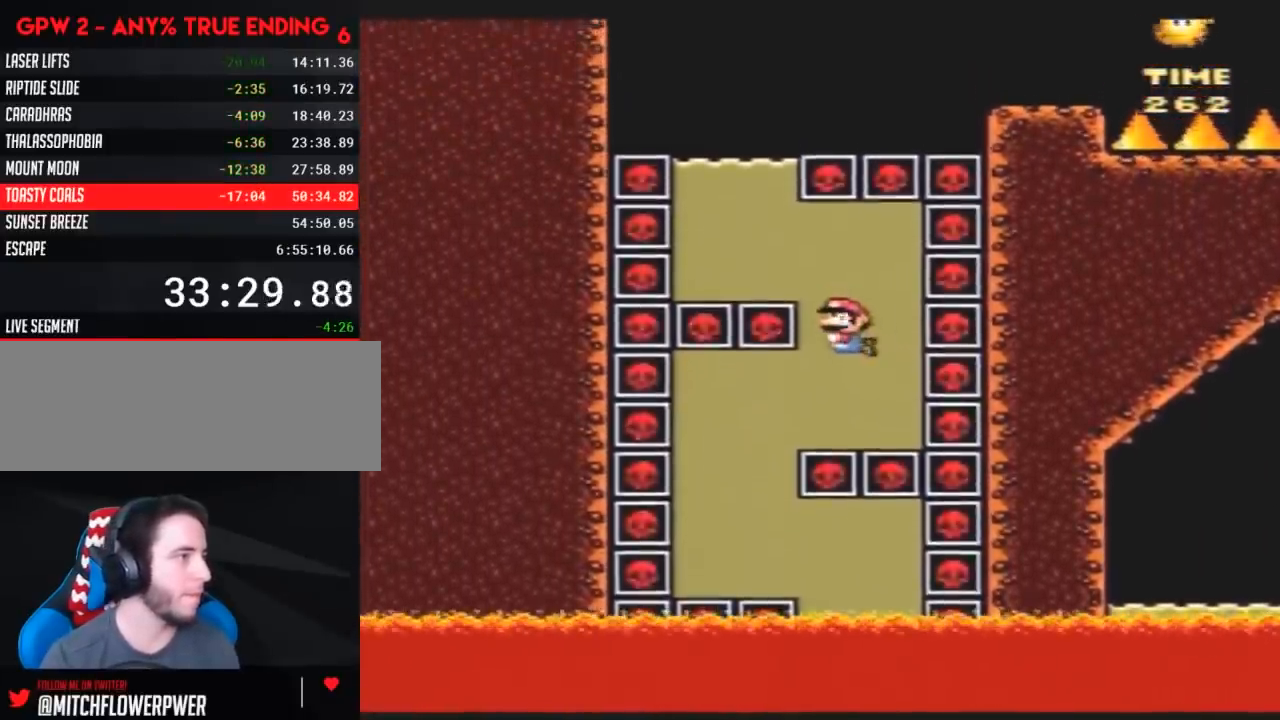
{"buttons": ["Y"], "events": [[67, "B", "down"], [150, "B", "up"], [217, "B", "down"], [317, "B", "up"], [400, "DPAD_RIGHT", "up"]]}
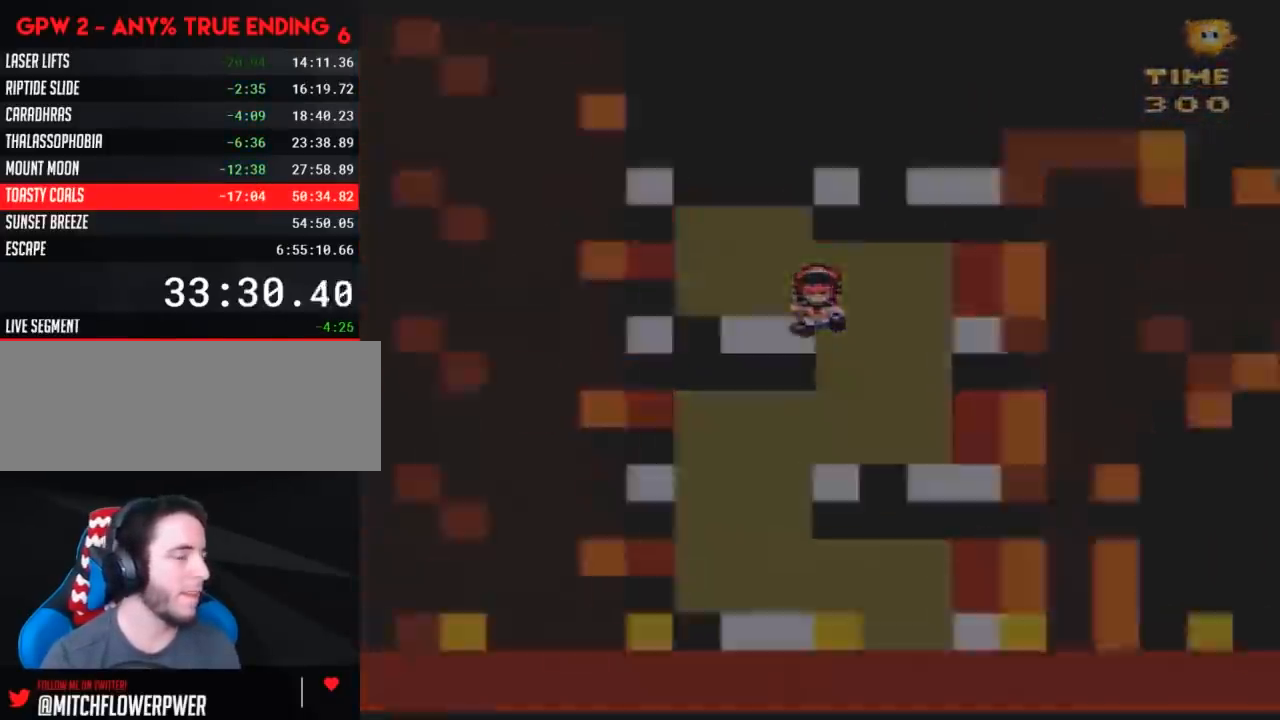
{"buttons": ["Y"], "events": []}
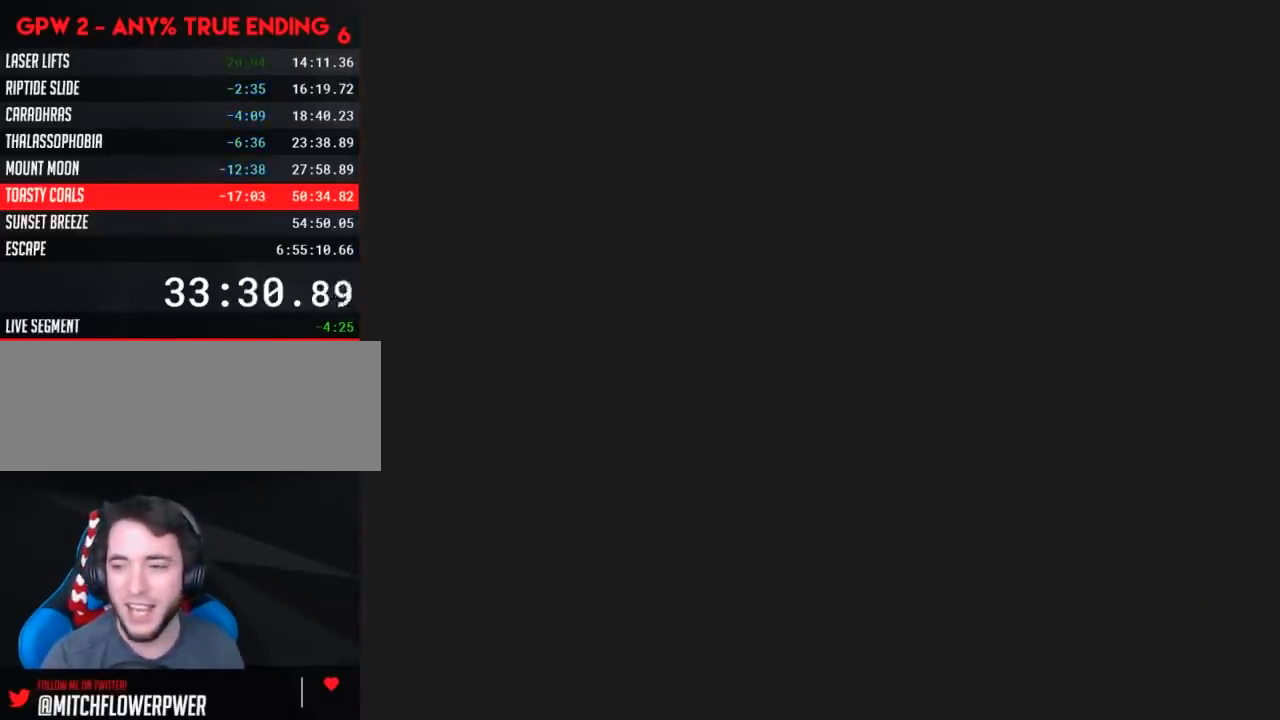
{"buttons": ["Y"], "events": []}
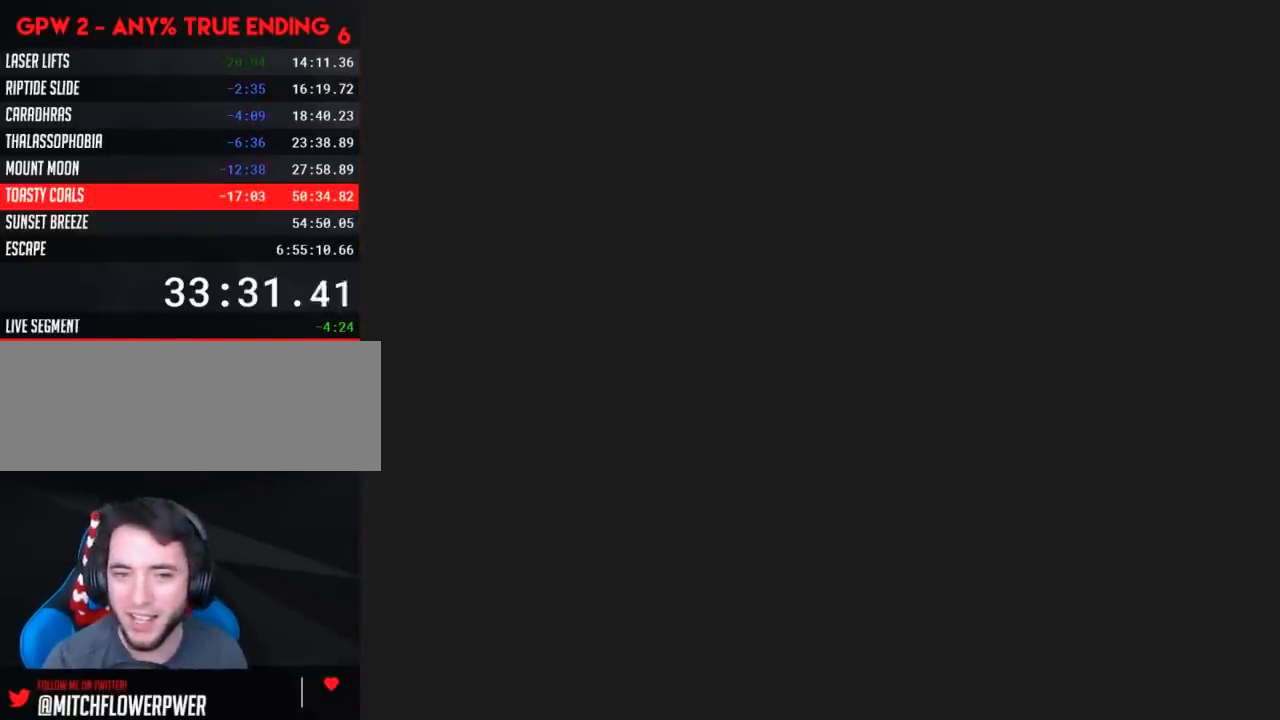
{"buttons": ["Y"], "events": []}
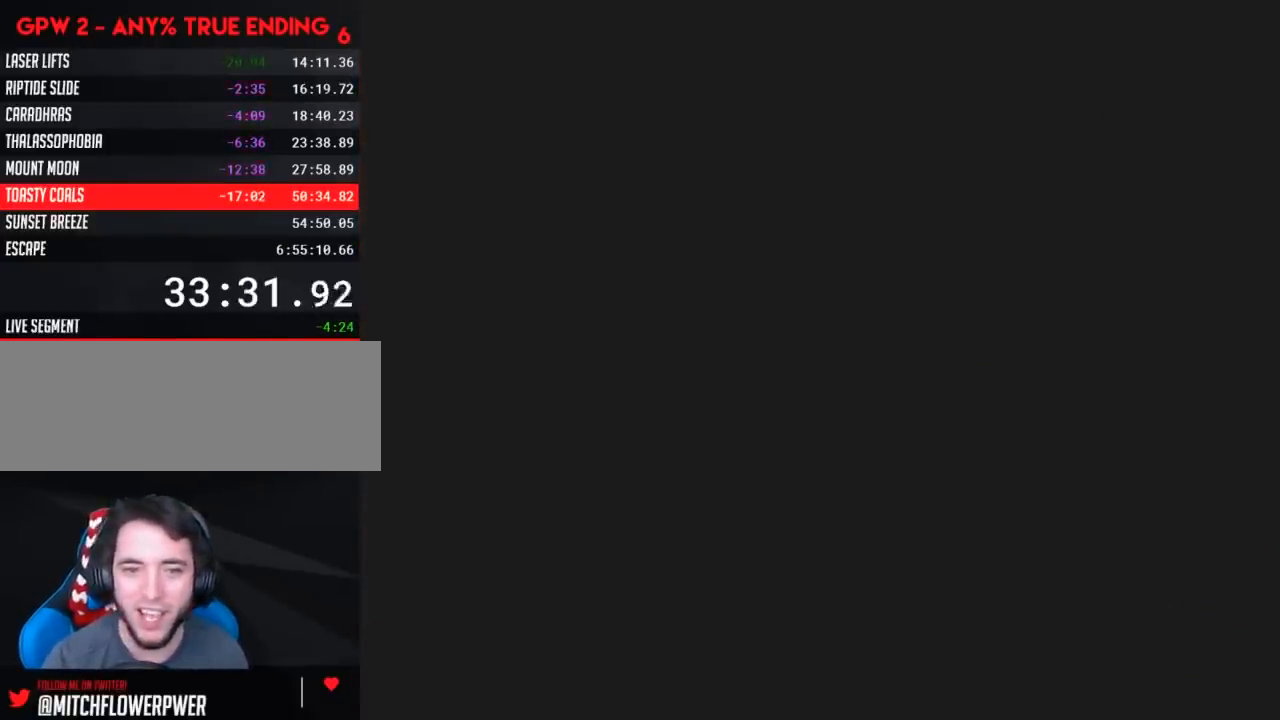
{"buttons": ["Y"], "events": []}
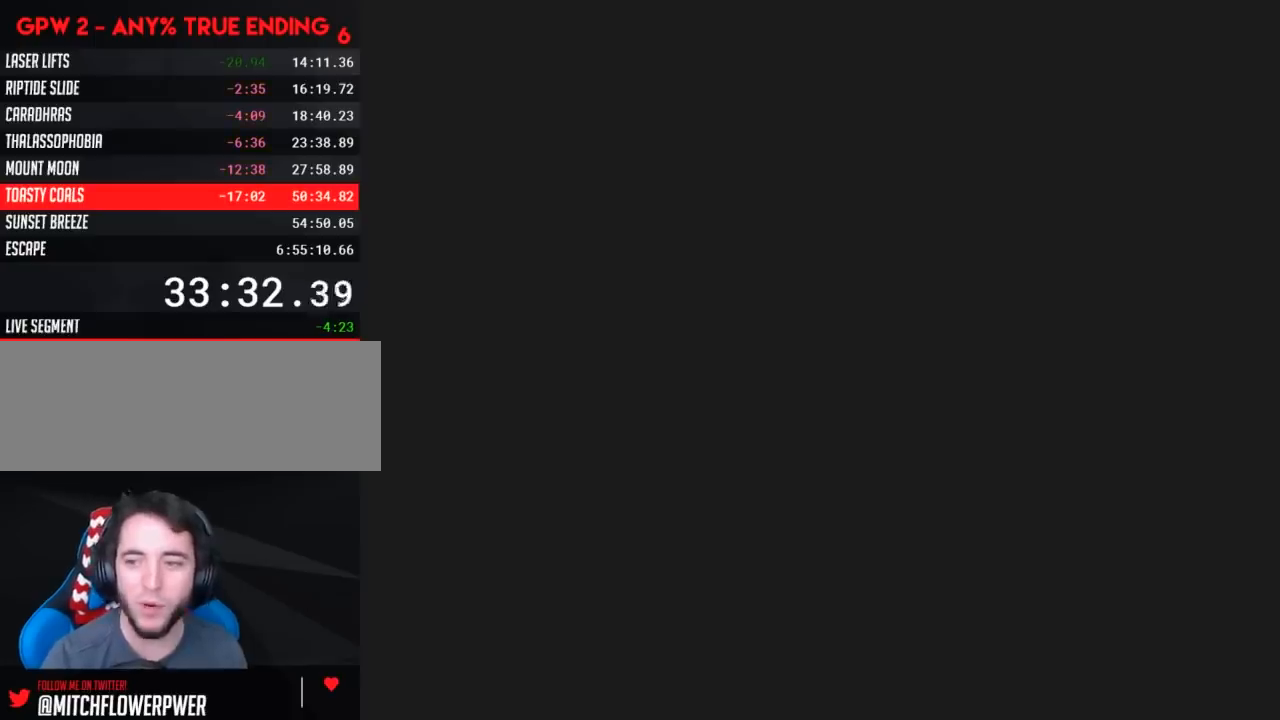
{"buttons": ["Y"], "events": []}
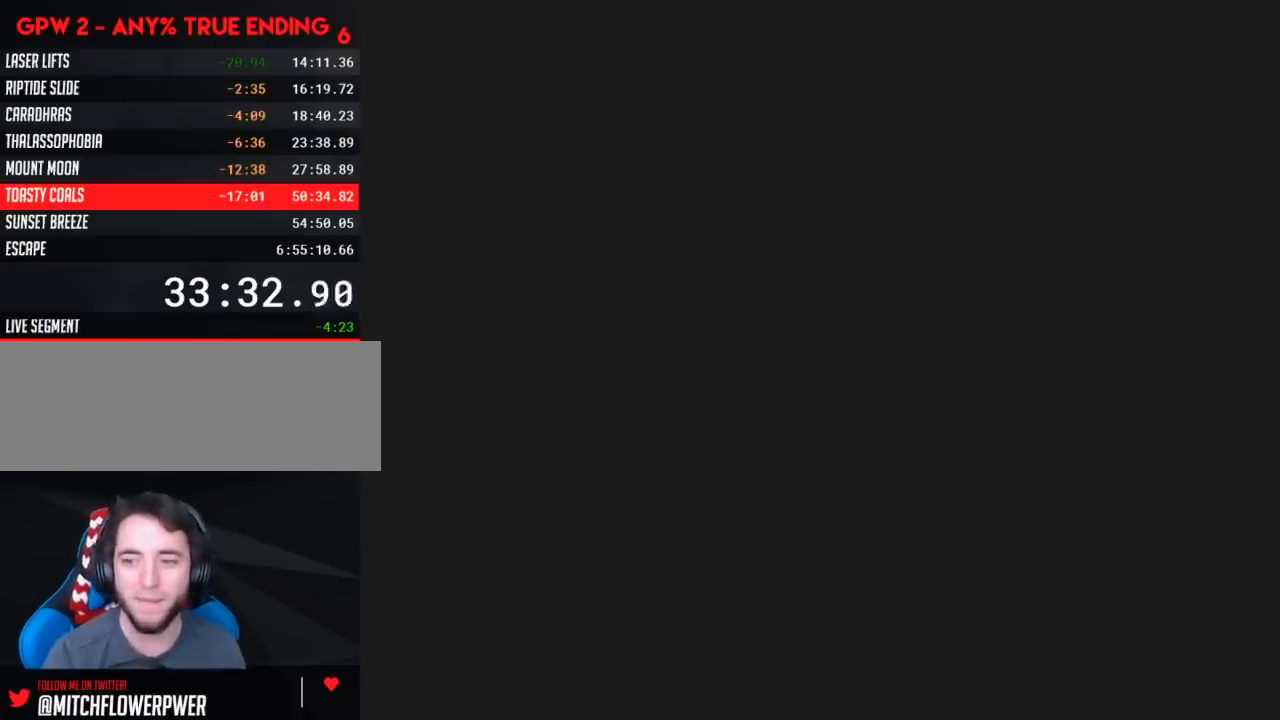
{"buttons": ["Y", "DPAD_RIGHT"], "events": [[217, "DPAD_RIGHT", "down"]]}
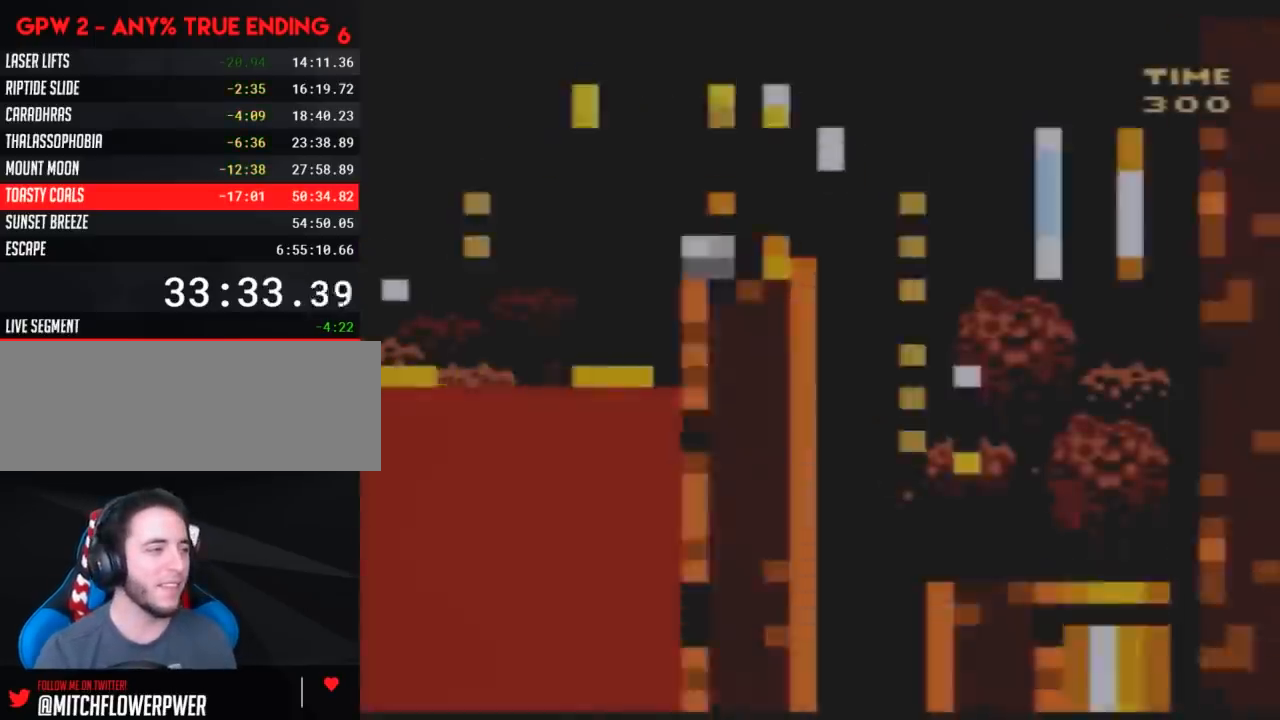
{"buttons": ["Y", "DPAD_RIGHT"], "events": []}
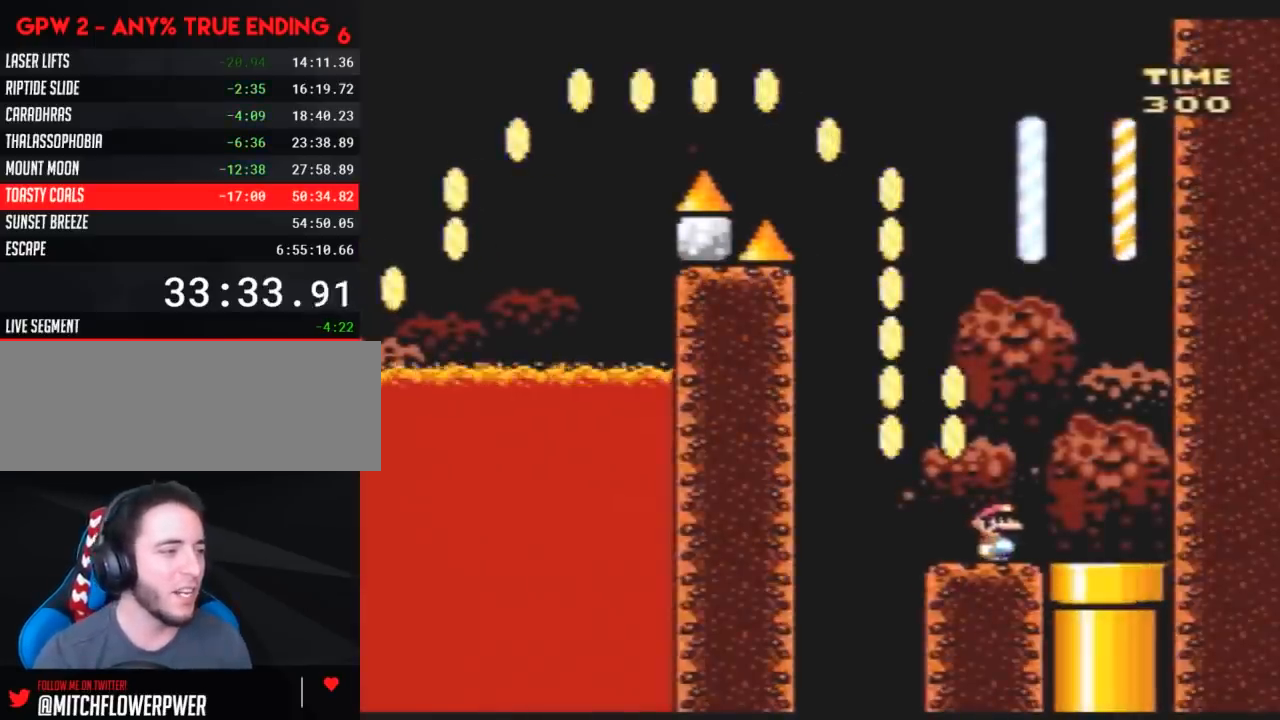
{"buttons": [], "events": [[150, "DPAD_DOWN", "down"], [350, "DPAD_RIGHT", "up"], [383, "Y", "up"], [417, "DPAD_DOWN", "up"]]}
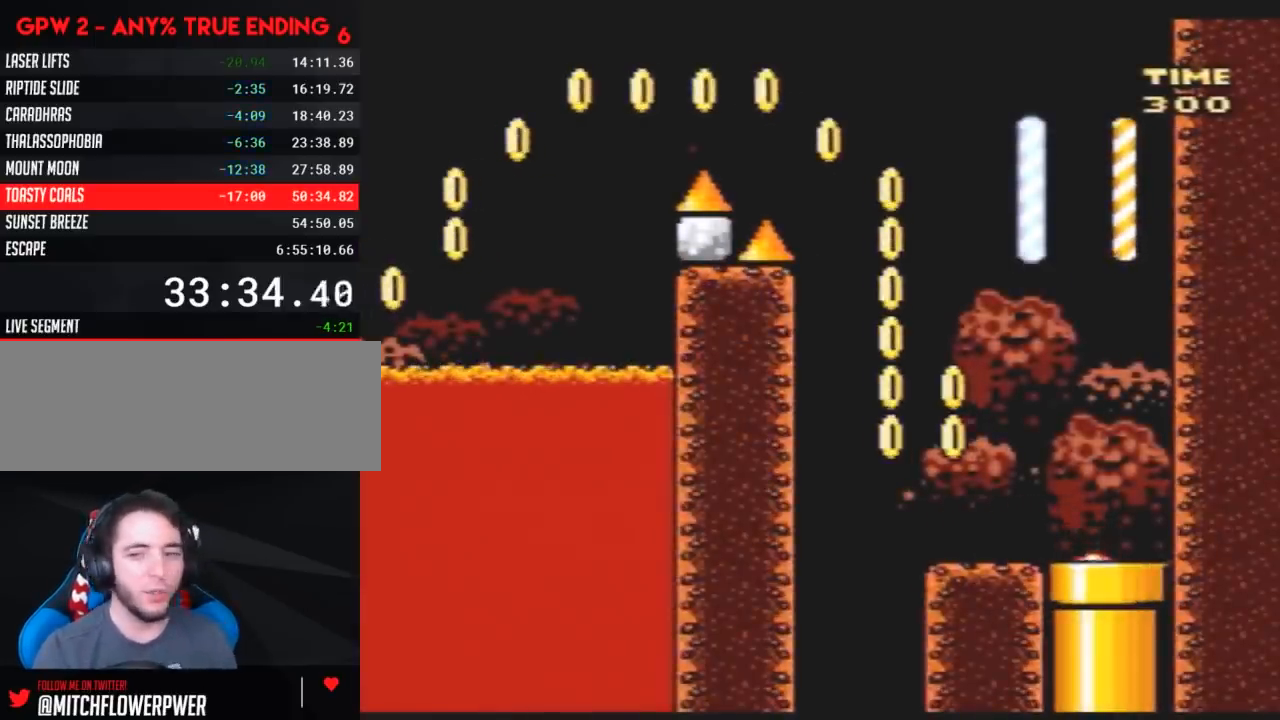
{"buttons": [], "events": []}
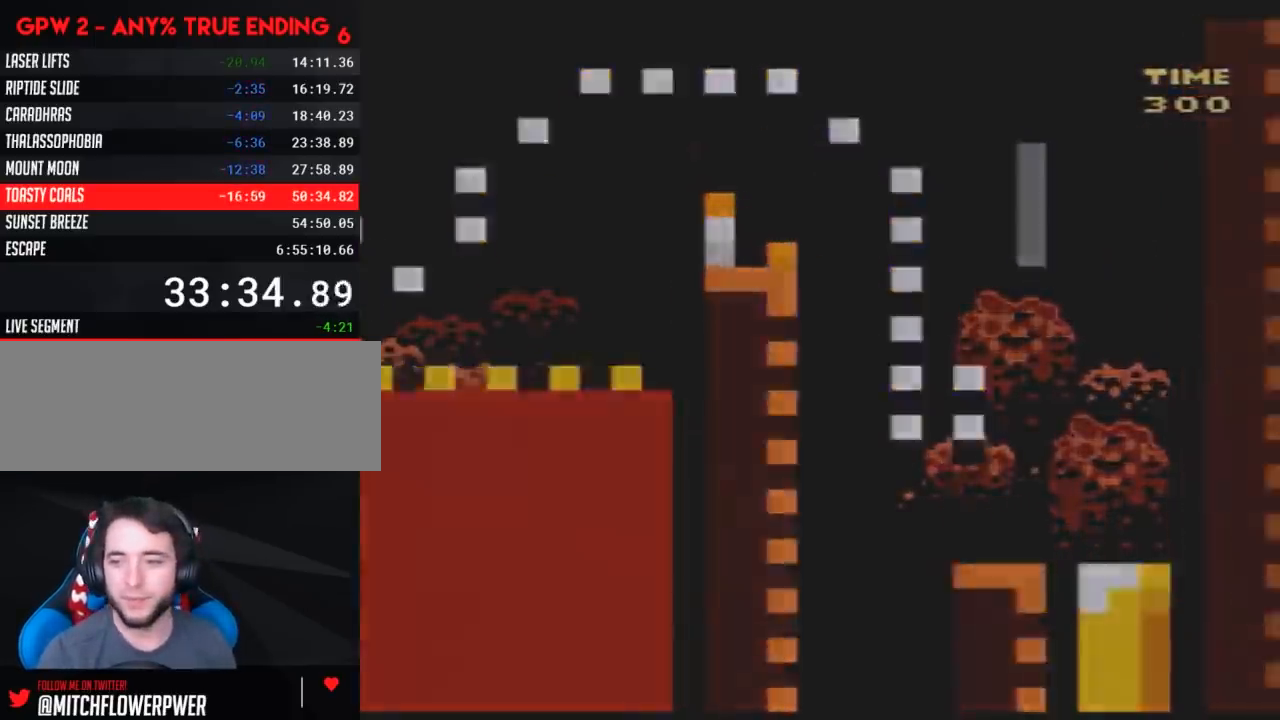
{"buttons": ["Y"], "events": [[133, "Y", "down"]]}
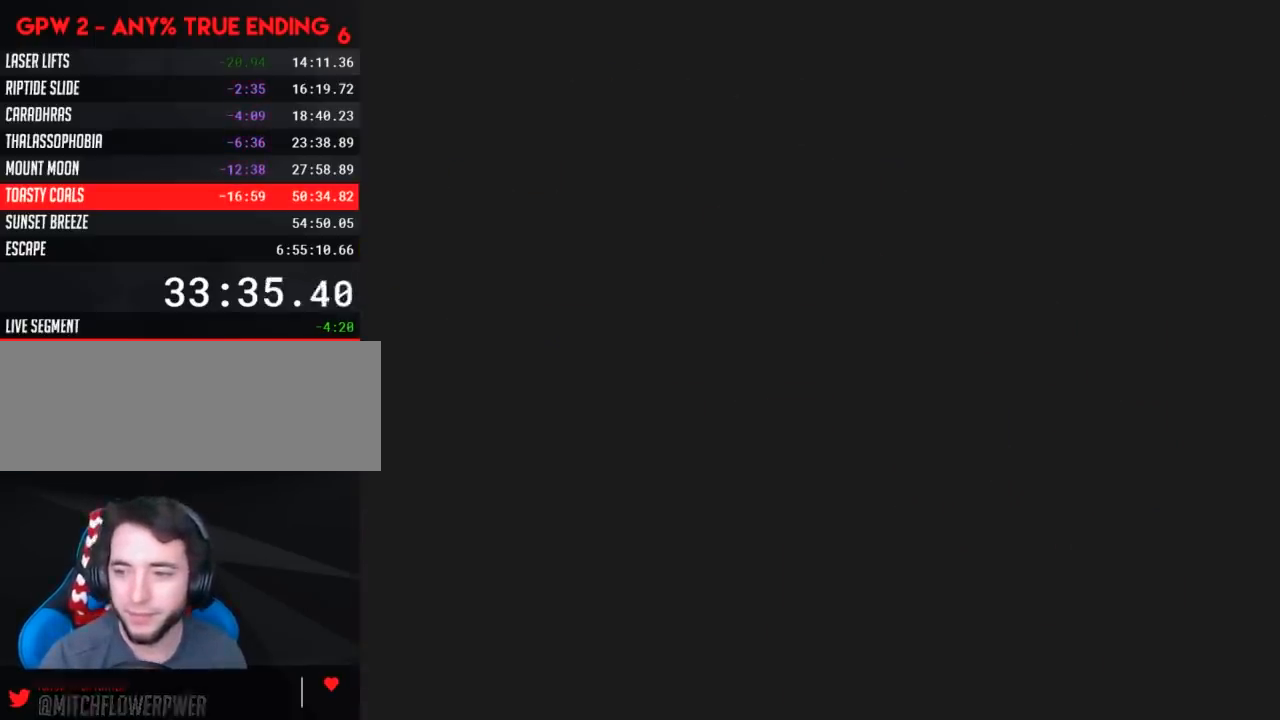
{"buttons": ["Y"], "events": []}
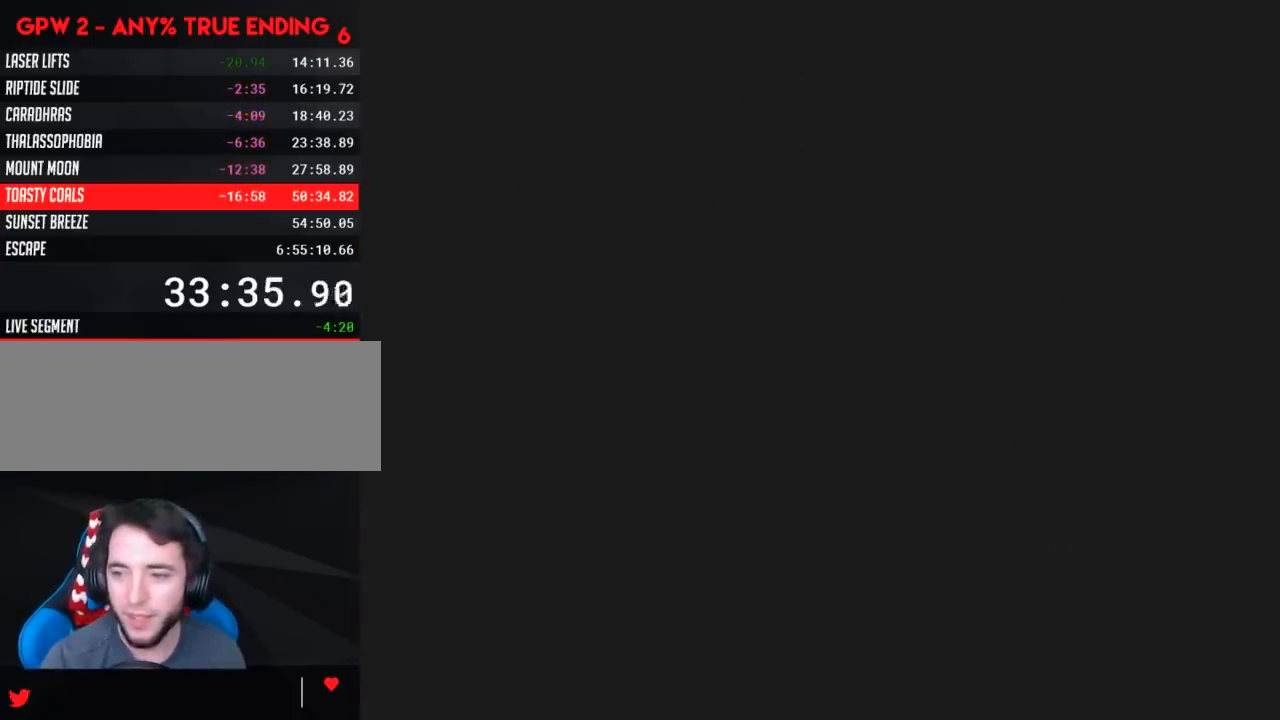
{"buttons": ["Y"], "events": []}
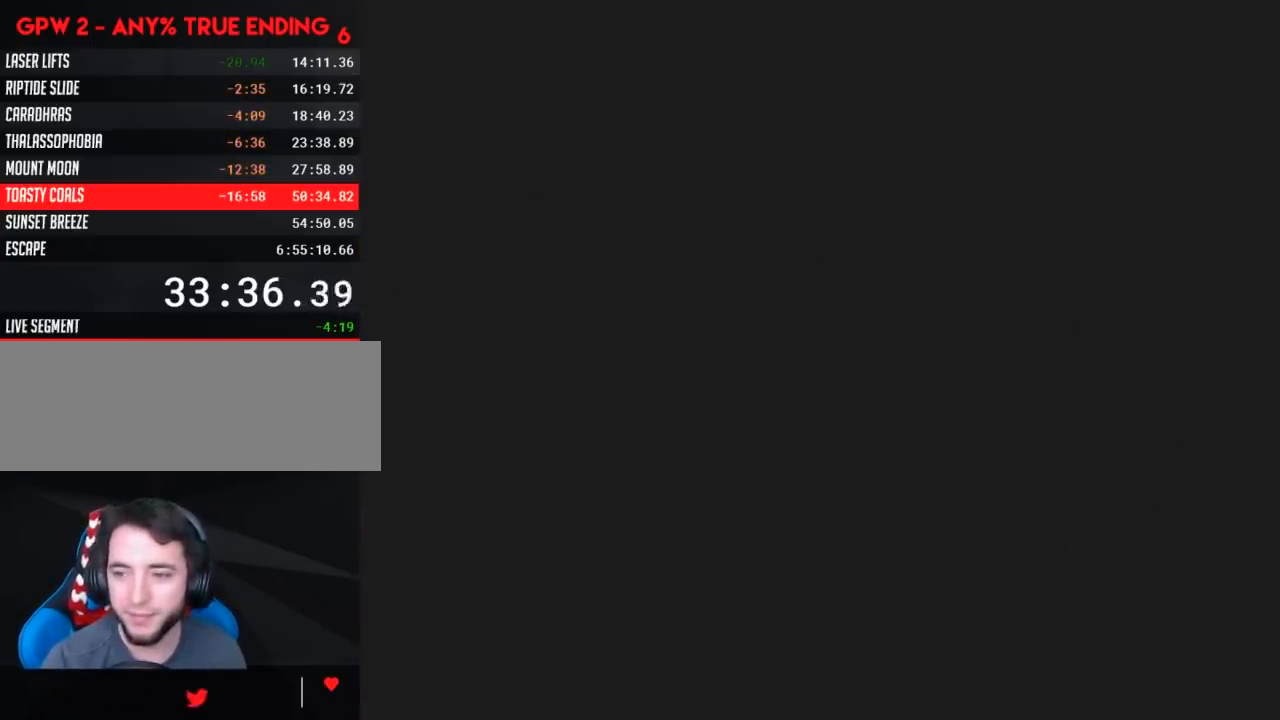
{"buttons": ["Y"], "events": []}
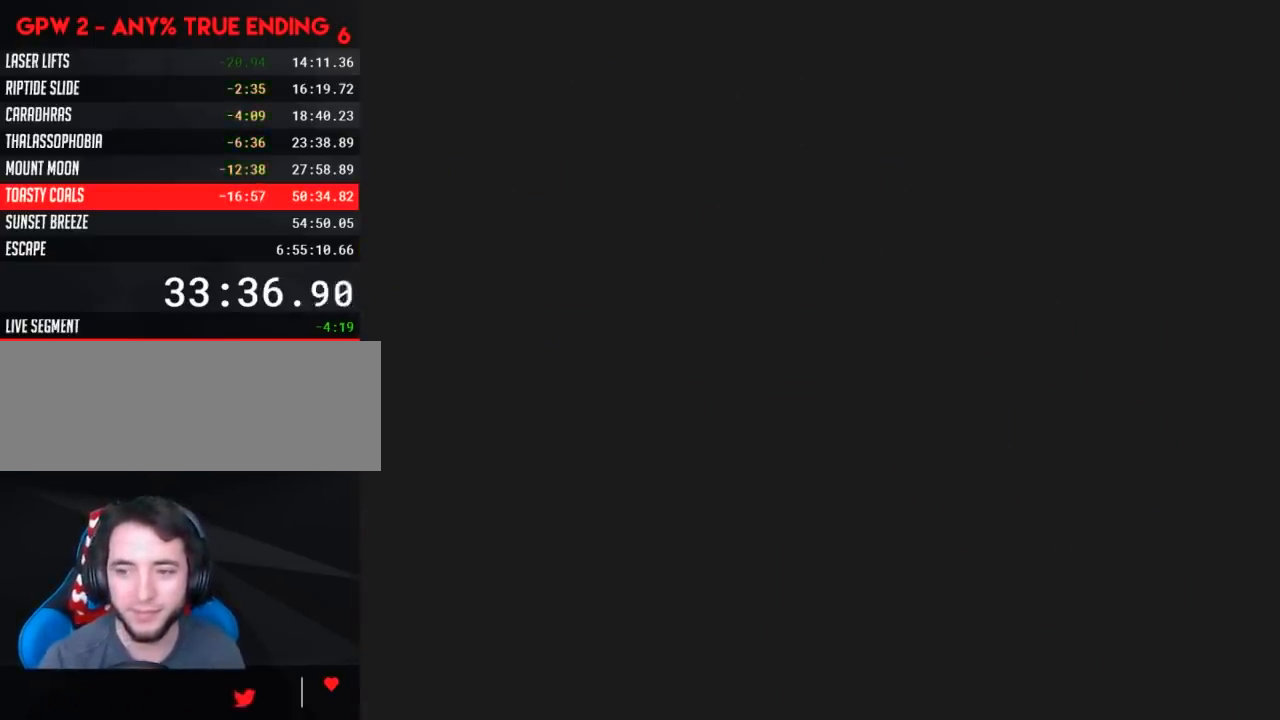
{"buttons": ["Y"], "events": []}
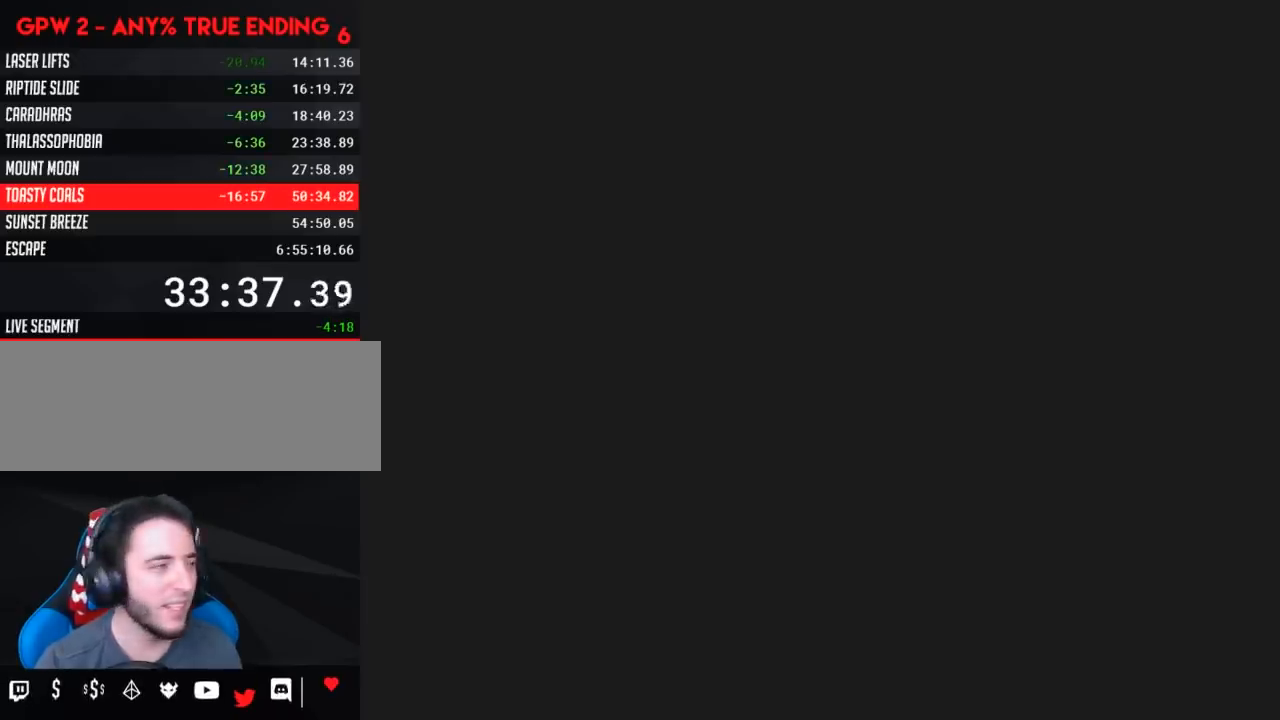
{"buttons": ["Y", "DPAD_RIGHT"], "events": [[350, "DPAD_RIGHT", "down"]]}